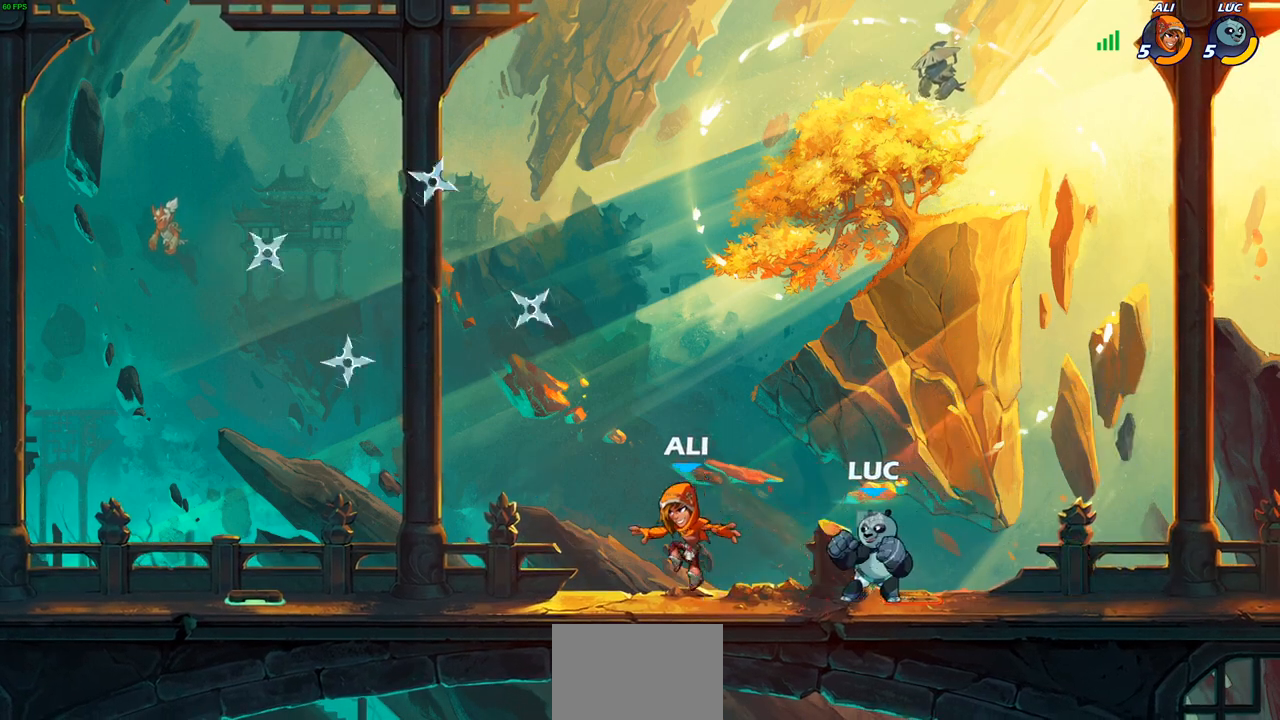
Gameplay with a controller (PlayStation layout); each line is a JSON object with the inputs held at the frame after it. "events" lists button and stick changes between this image and that frame as [ms after this image, input, new state], when the widget could be followed in between.
{"buttons": [], "left_stick": "left", "right_stick": "center", "events": [[200, "left_stick", "left"], [283, "R2", "down"], [433, "R2", "up"]]}
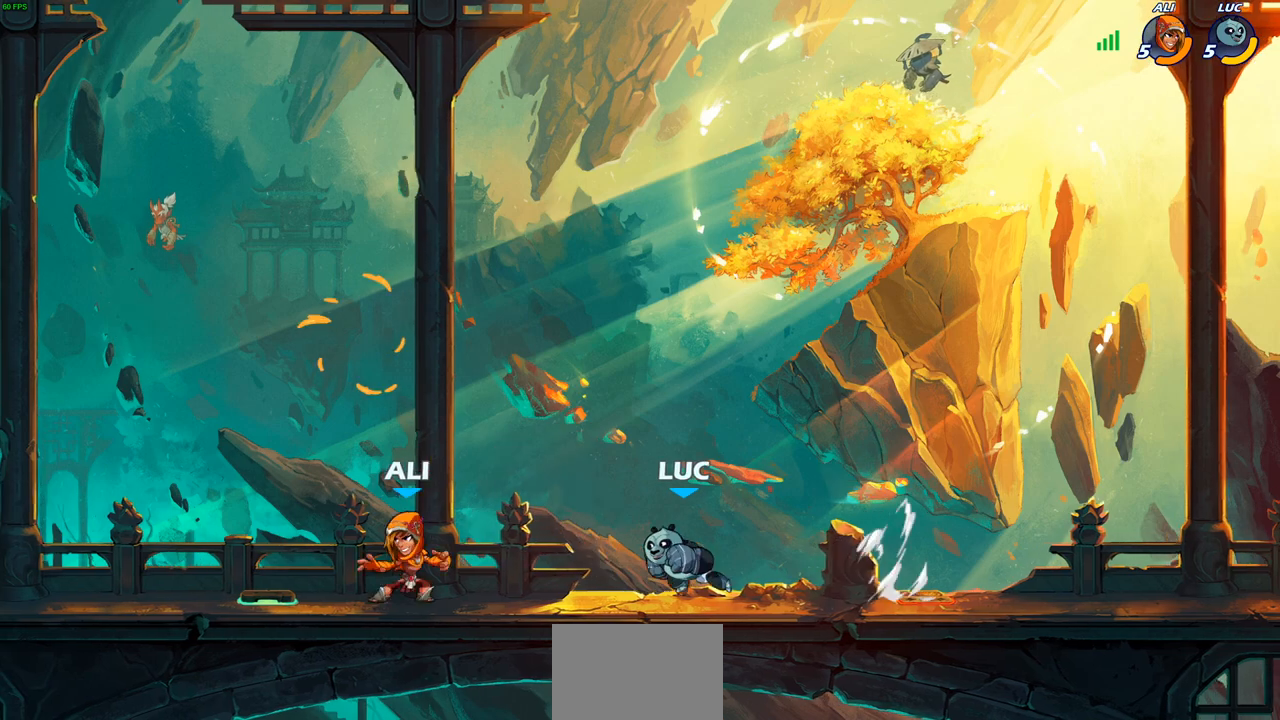
{"buttons": [], "left_stick": "center", "right_stick": "center", "events": [[250, "left_stick", "down"], [350, "CIRCLE", "down"], [433, "CIRCLE", "up"], [500, "left_stick", "center"]]}
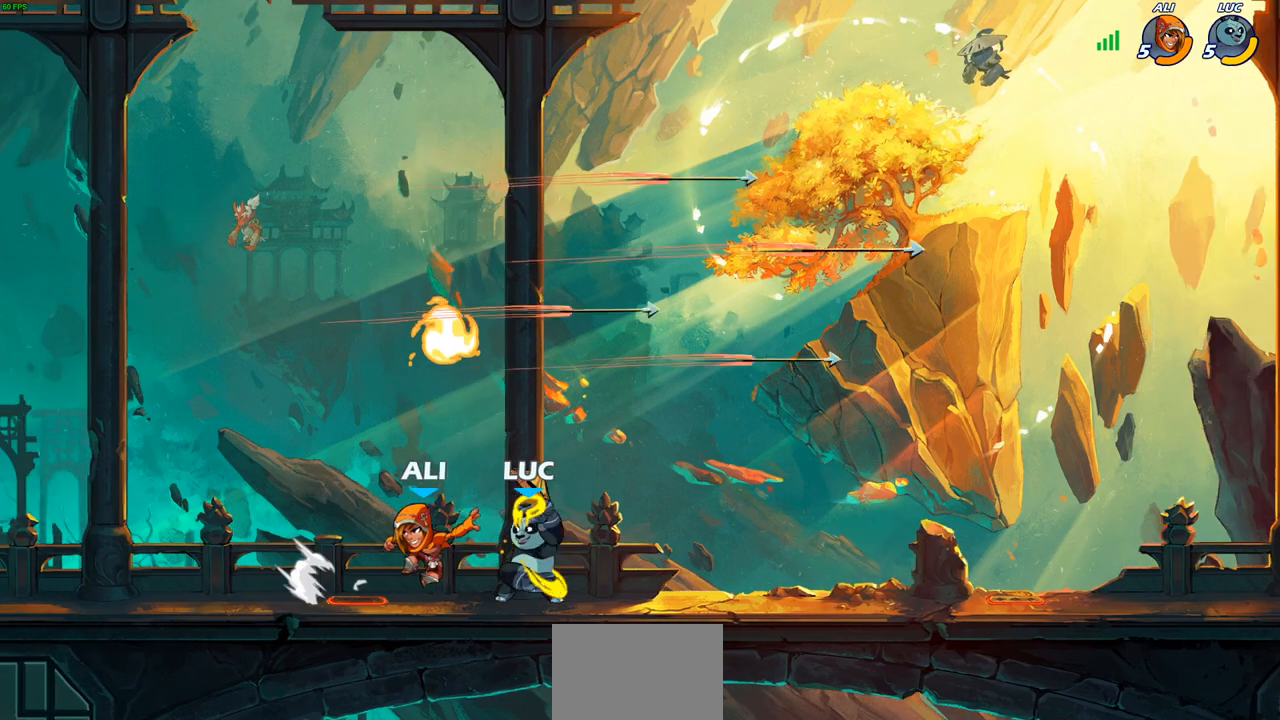
{"buttons": [], "left_stick": "center", "right_stick": "center", "events": []}
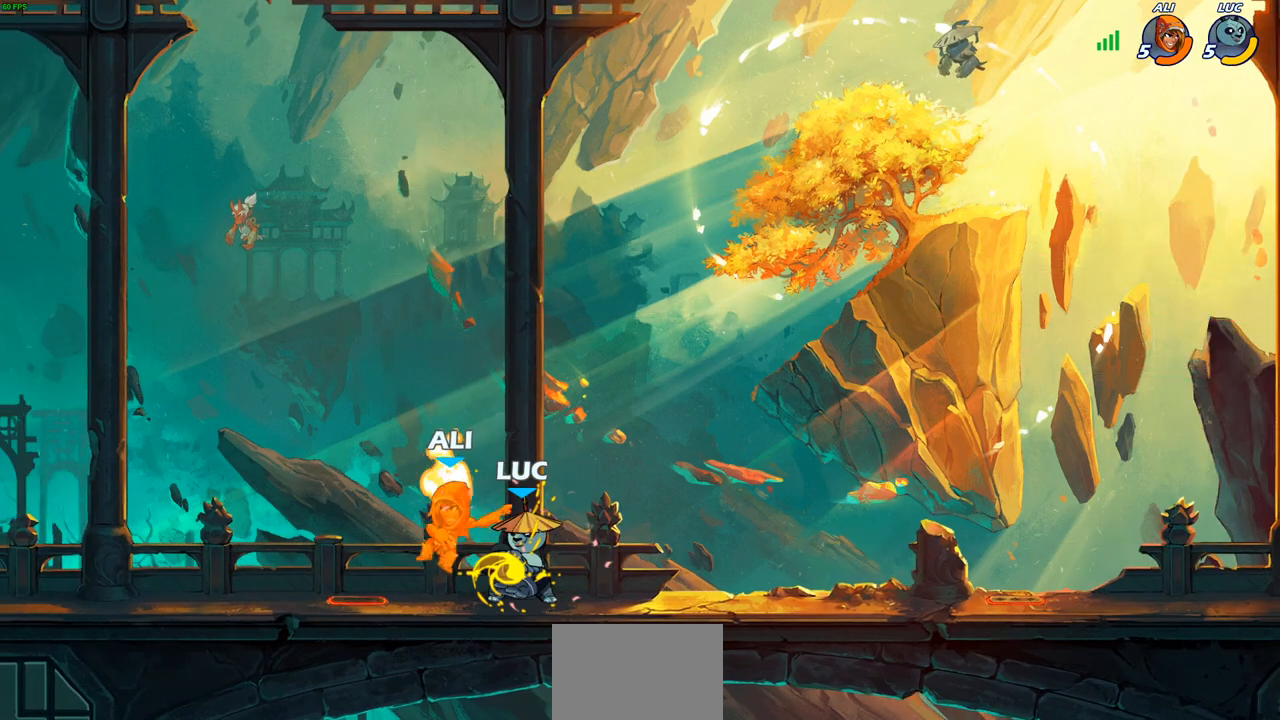
{"buttons": ["CROSS"], "left_stick": "center", "right_stick": "center", "events": [[500, "CROSS", "down"]]}
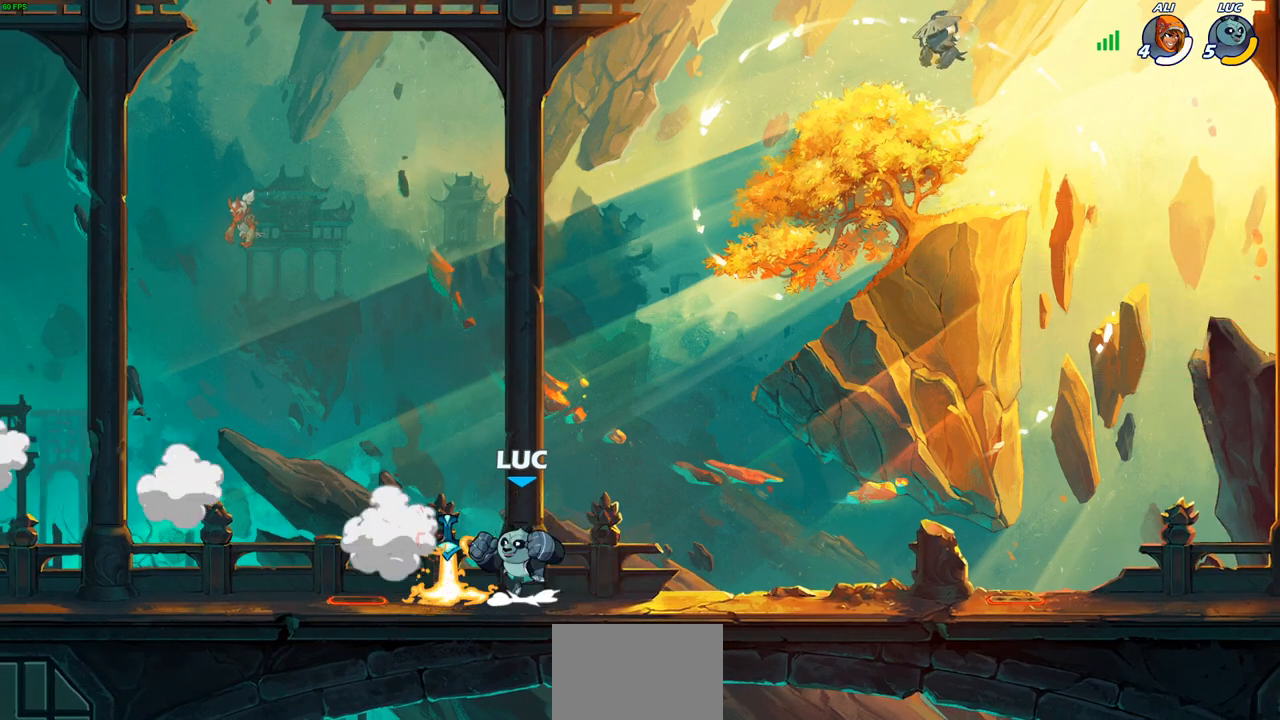
{"buttons": [], "left_stick": "center", "right_stick": "center", "events": [[50, "left_stick", "up"], [67, "CROSS", "up"], [133, "R1", "down"], [183, "R1", "up"], [217, "left_stick", "center"]]}
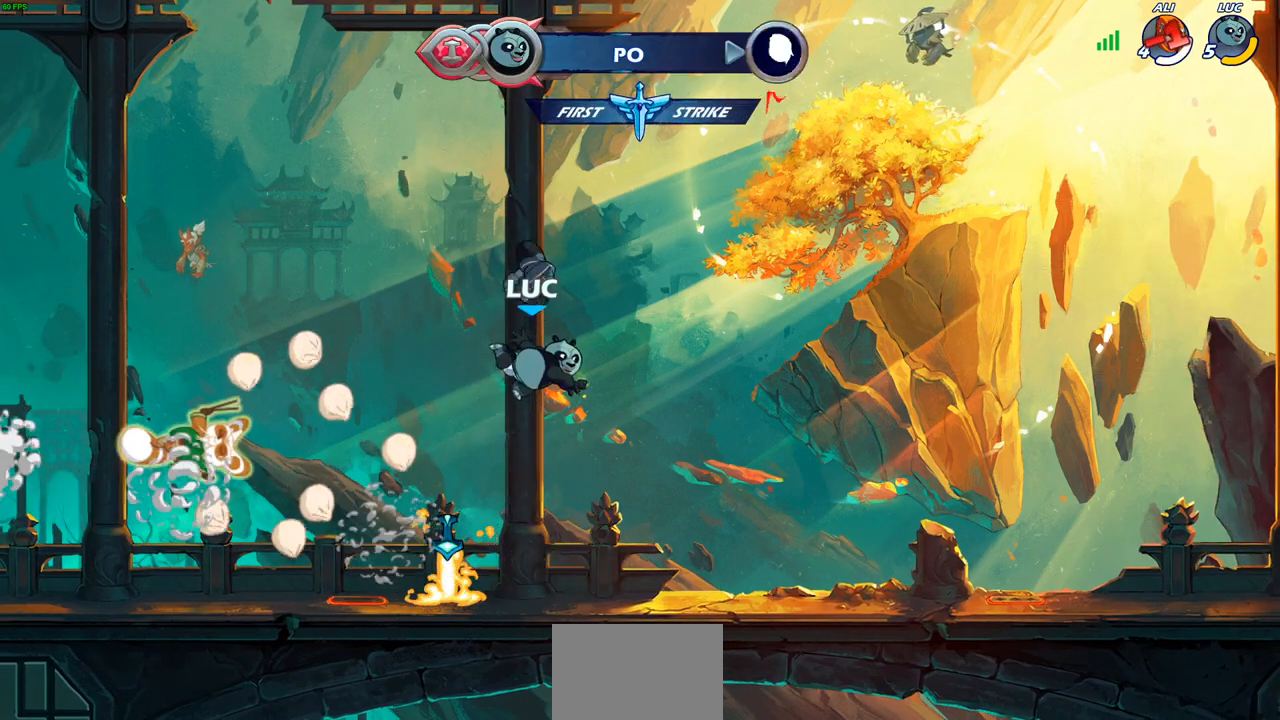
{"buttons": [], "left_stick": "up-right", "right_stick": "center", "events": [[33, "left_stick", "left"], [200, "left_stick", "down-left"], [333, "R1", "down"], [400, "left_stick", "down-right"], [417, "CROSS", "down"], [483, "R1", "up"], [483, "left_stick", "up-right"], [500, "CROSS", "up"]]}
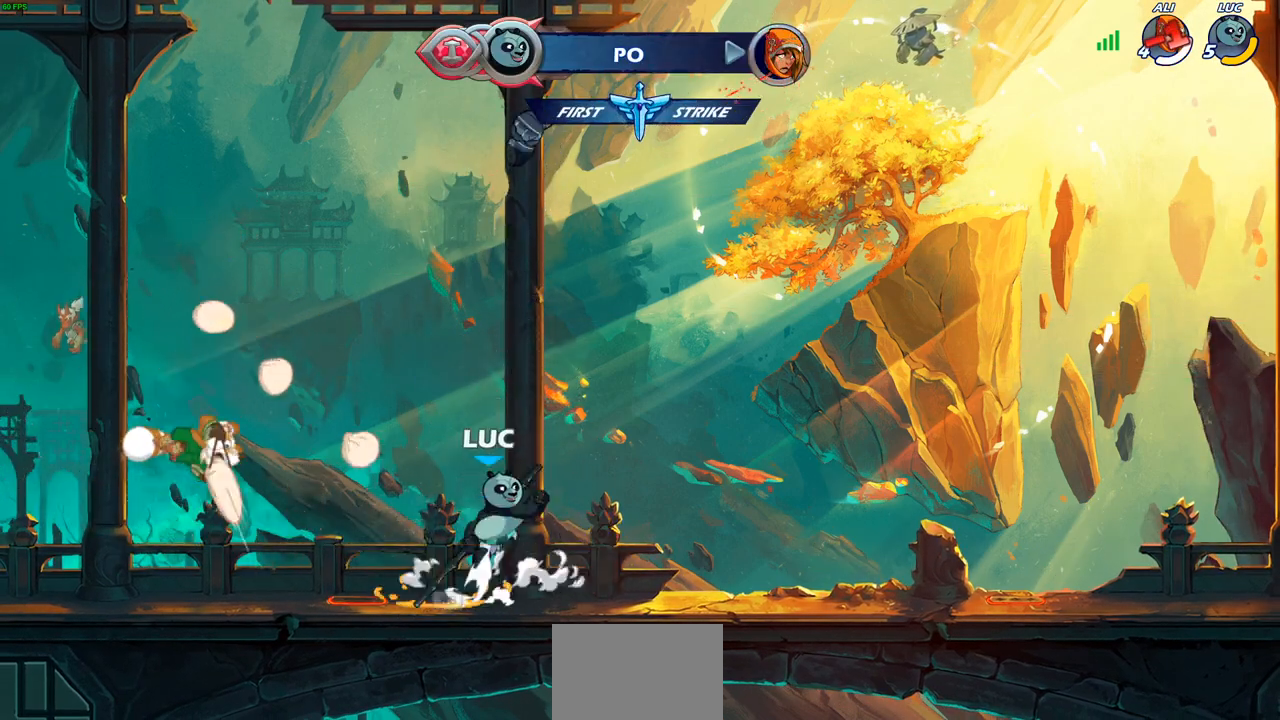
{"buttons": [], "left_stick": "center", "right_stick": "center", "events": [[33, "CIRCLE", "down"], [50, "left_stick", "center"], [167, "CIRCLE", "up"]]}
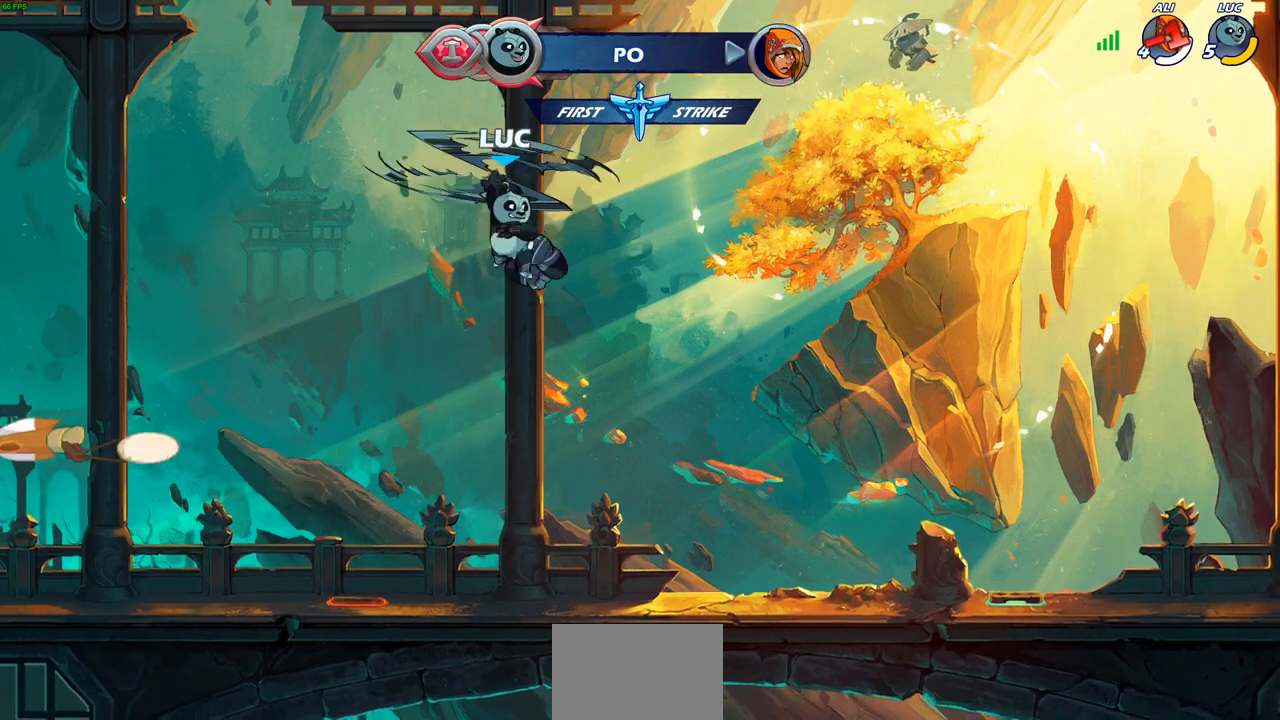
{"buttons": ["R1"], "left_stick": "up", "right_stick": "center", "events": [[367, "left_stick", "up"], [450, "R1", "down"]]}
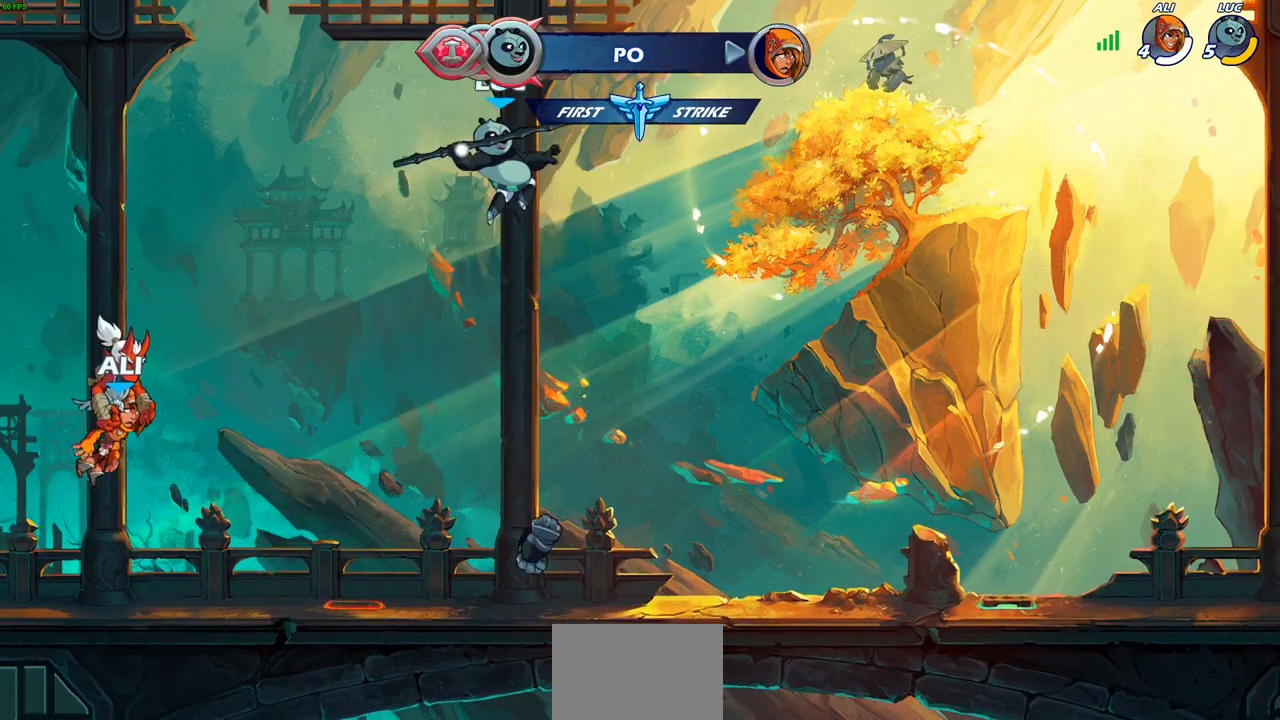
{"buttons": [], "left_stick": "down", "right_stick": "center", "events": [[17, "R1", "up"], [33, "left_stick", "center"], [317, "left_stick", "down"]]}
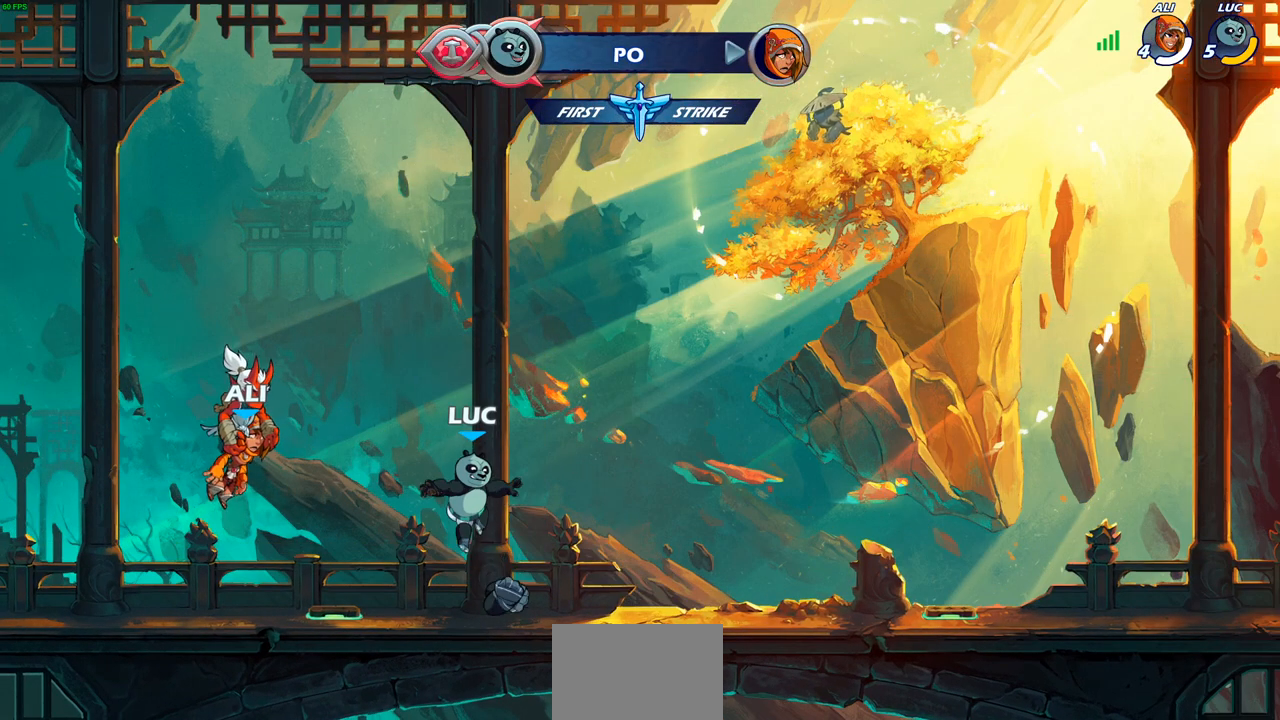
{"buttons": [], "left_stick": "up", "right_stick": "center", "events": [[67, "left_stick", "center"], [100, "R1", "down"], [150, "CROSS", "down"], [217, "R1", "up"], [233, "CROSS", "up"], [333, "left_stick", "up"], [400, "R1", "down"], [483, "R1", "up"]]}
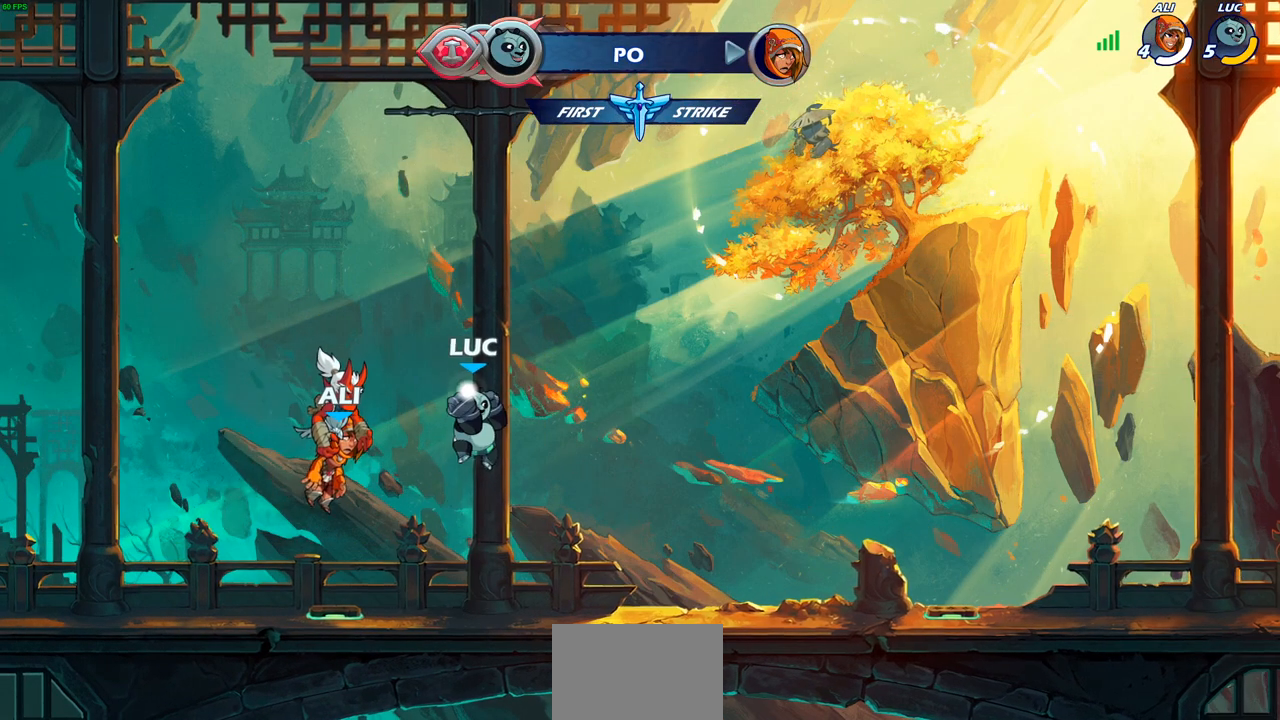
{"buttons": [], "left_stick": "center", "right_stick": "center", "events": [[117, "R1", "down"], [183, "R1", "up"], [183, "left_stick", "center"]]}
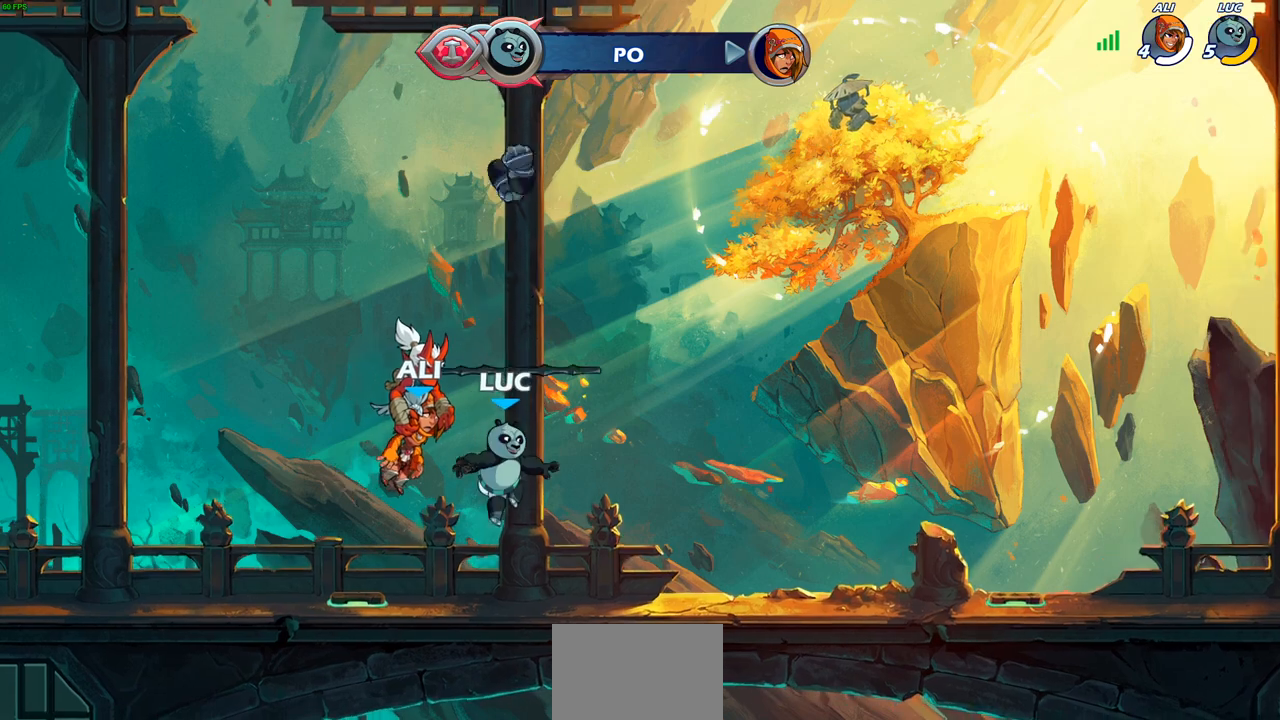
{"buttons": [], "left_stick": "center", "right_stick": "center", "events": [[100, "R1", "down"], [200, "R1", "up"], [200, "left_stick", "right"], [267, "R2", "down"], [283, "left_stick", "down"], [300, "SQUARE", "down"], [433, "SQUARE", "up"], [433, "left_stick", "center"], [467, "R2", "up"]]}
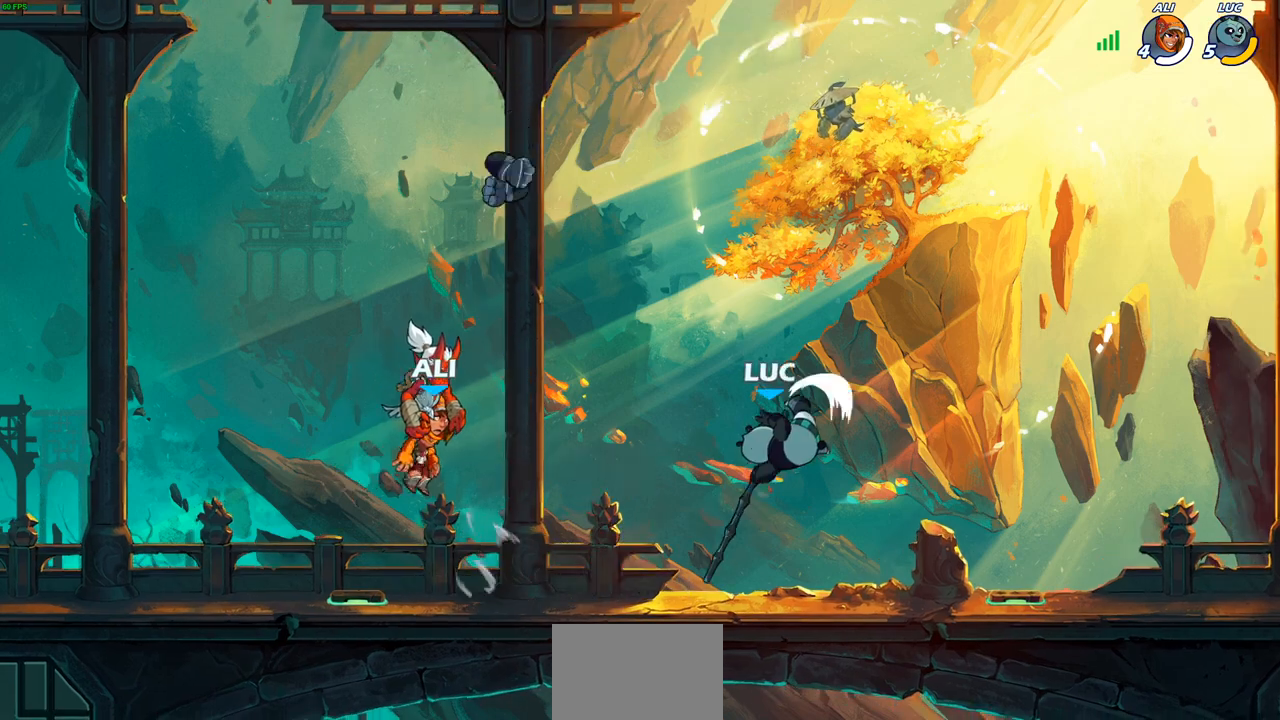
{"buttons": [], "left_stick": "left", "right_stick": "center", "events": [[433, "left_stick", "left"]]}
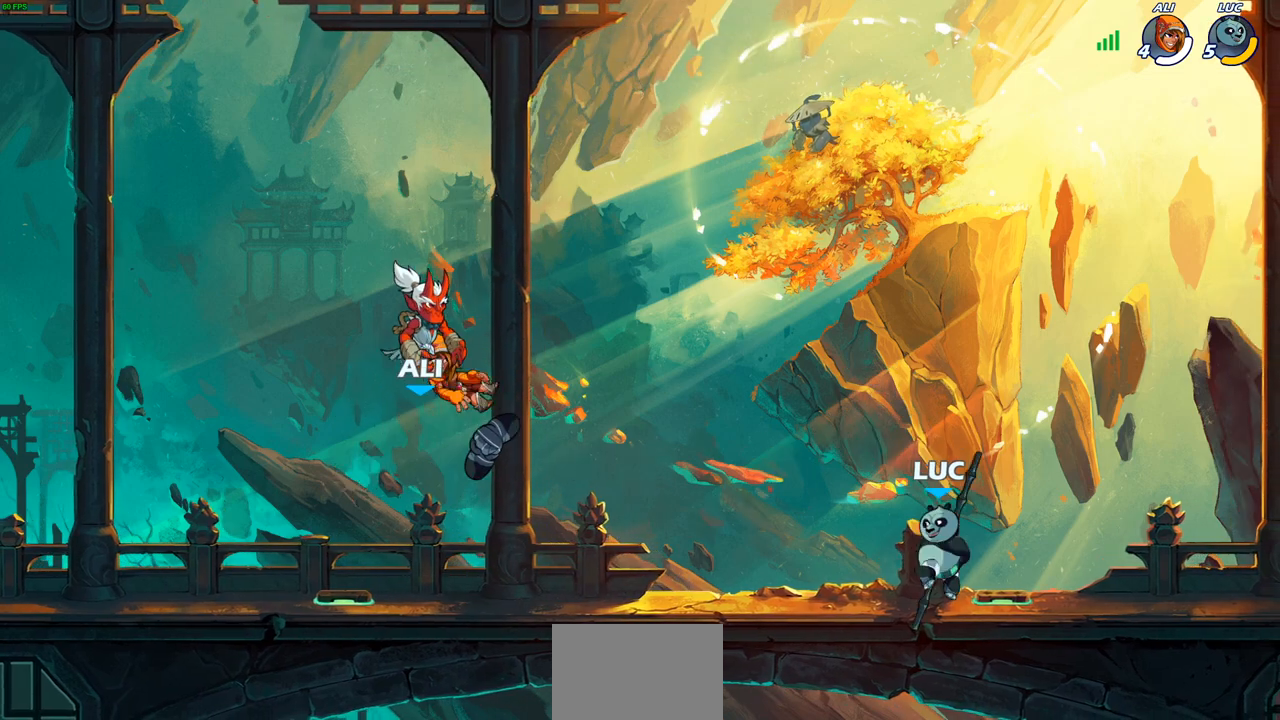
{"buttons": [], "left_stick": "center", "right_stick": "center", "events": [[50, "left_stick", "down-left"], [117, "R2", "down"], [183, "SQUARE", "down"], [283, "R2", "up"], [283, "SQUARE", "up"], [317, "left_stick", "center"]]}
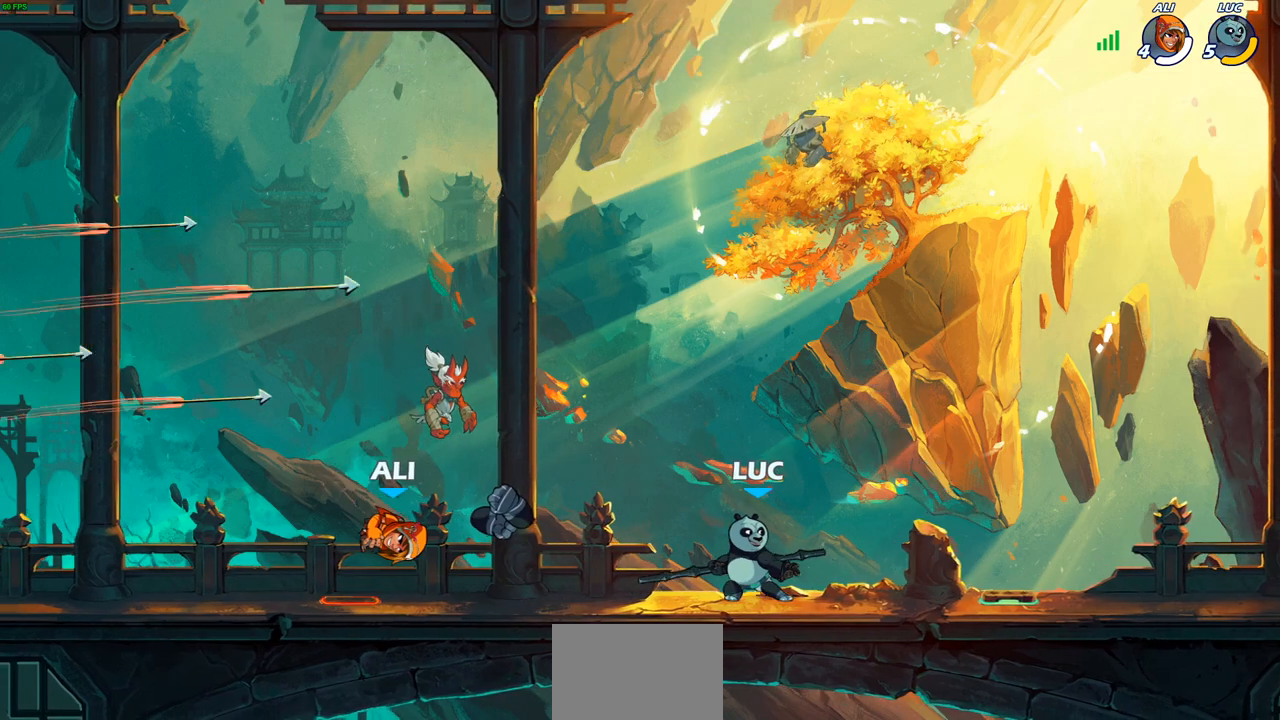
{"buttons": [], "left_stick": "center", "right_stick": "center", "events": [[117, "left_stick", "left"], [267, "R2", "down"], [333, "SQUARE", "down"], [400, "R2", "up"], [400, "left_stick", "center"], [433, "SQUARE", "up"]]}
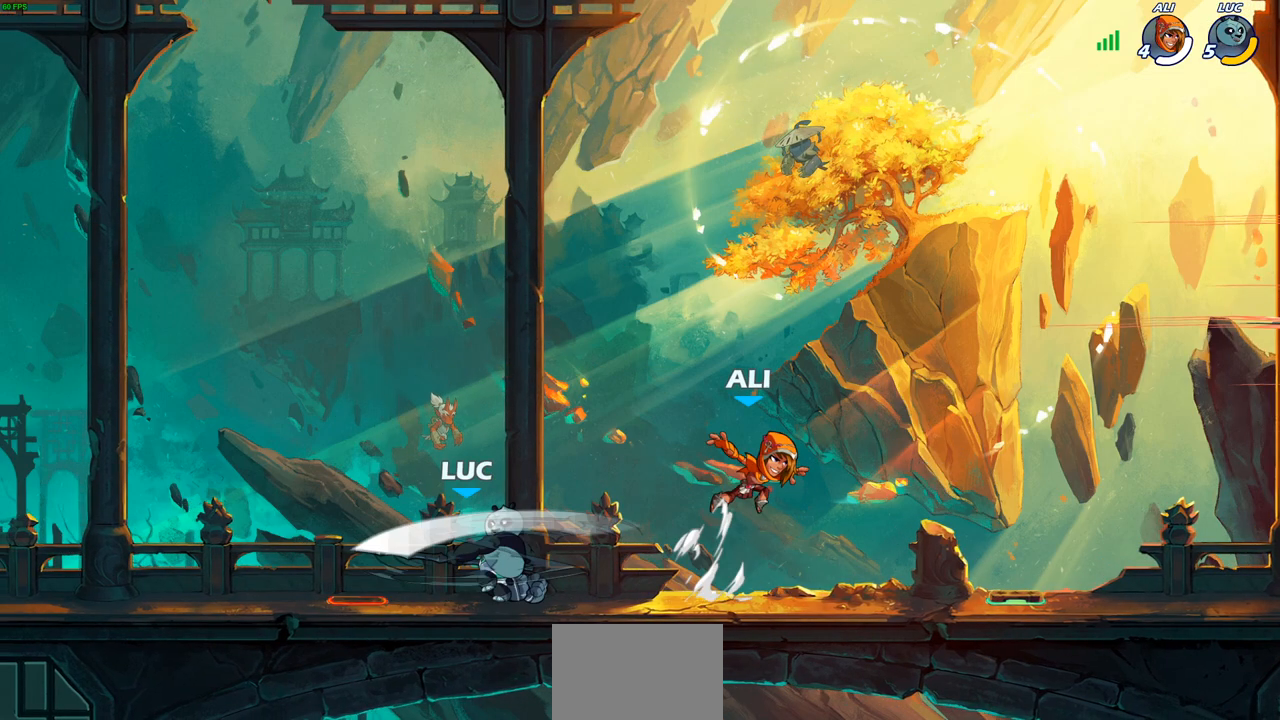
{"buttons": [], "left_stick": "right", "right_stick": "center", "events": [[500, "left_stick", "right"]]}
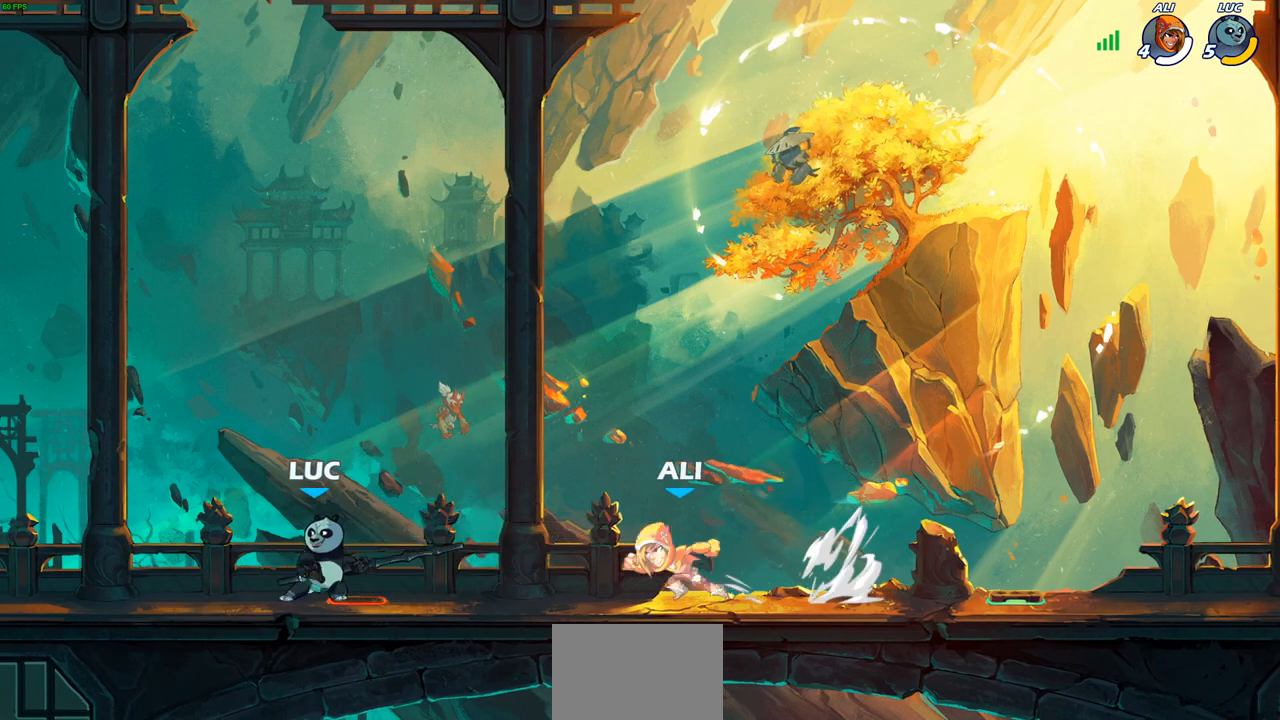
{"buttons": [], "left_stick": "center", "right_stick": "center", "events": [[250, "R2", "down"], [267, "R2", "up"], [267, "SQUARE", "down"], [317, "left_stick", "center"], [367, "SQUARE", "up"]]}
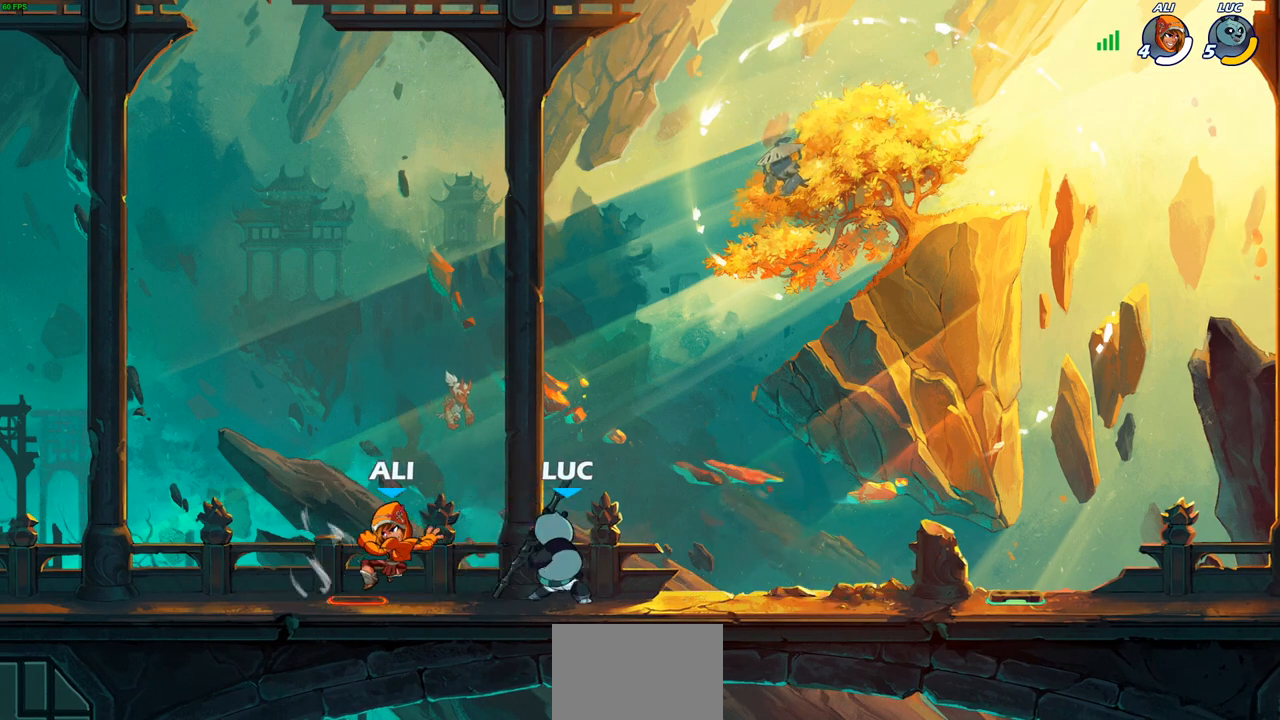
{"buttons": [], "left_stick": "center", "right_stick": "center", "events": []}
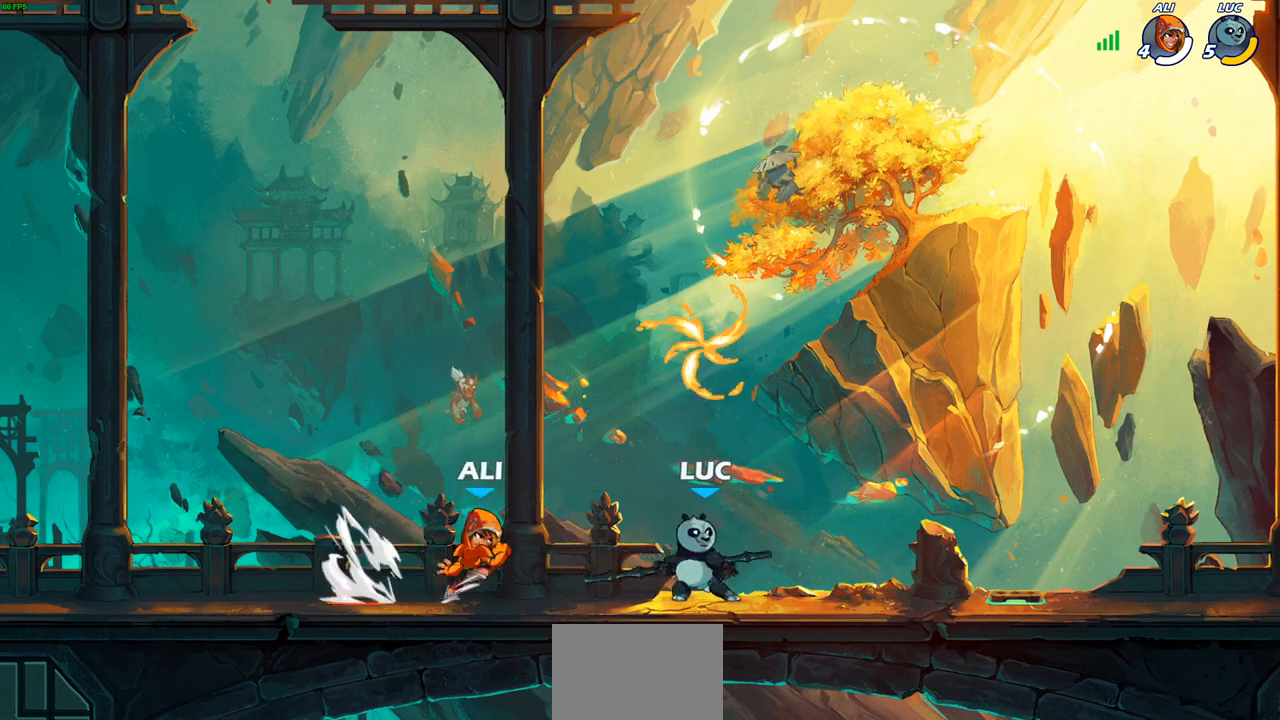
{"buttons": ["SQUARE"], "left_stick": "center", "right_stick": "center", "events": [[17, "left_stick", "left"], [100, "SQUARE", "down"], [100, "left_stick", "center"], [183, "SQUARE", "up"], [267, "SQUARE", "down"], [367, "SQUARE", "up"], [467, "SQUARE", "down"]]}
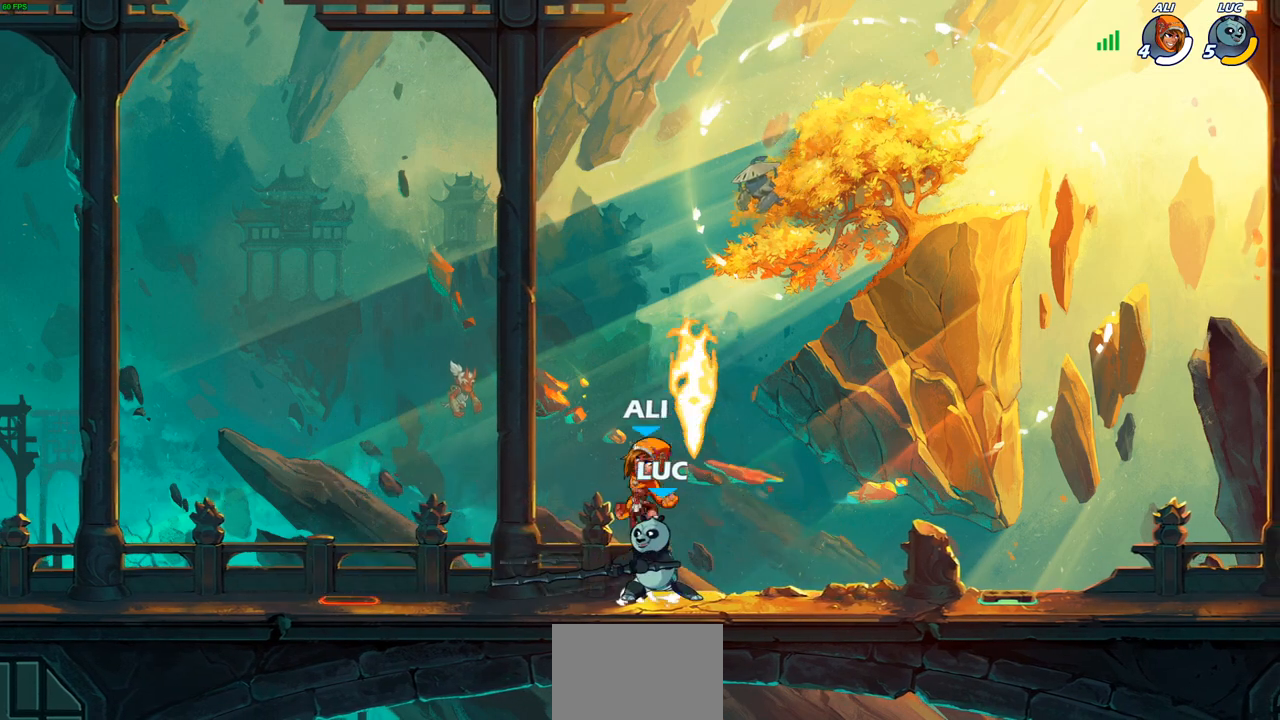
{"buttons": [], "left_stick": "left", "right_stick": "center", "events": [[83, "SQUARE", "up"], [350, "left_stick", "left"]]}
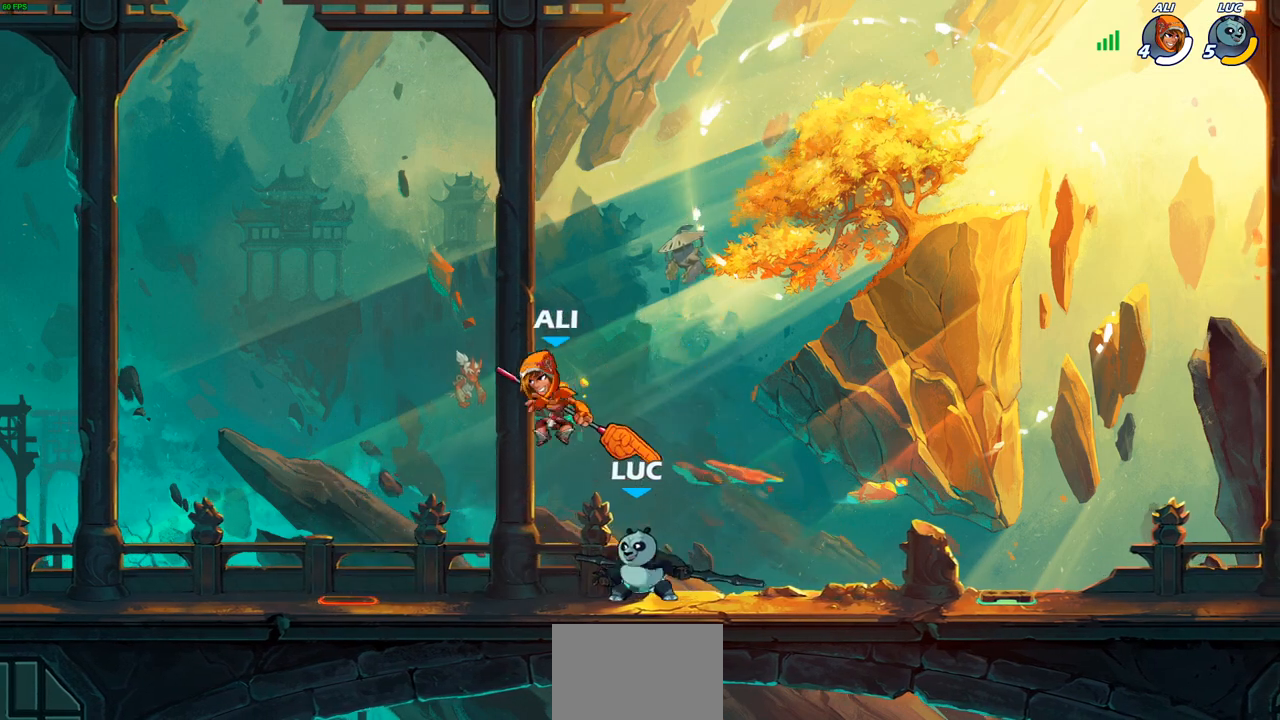
{"buttons": [], "left_stick": "center", "right_stick": "center", "events": [[17, "R2", "down"], [200, "R2", "up"], [283, "left_stick", "right"], [300, "SQUARE", "down"], [383, "left_stick", "center"], [400, "SQUARE", "up"]]}
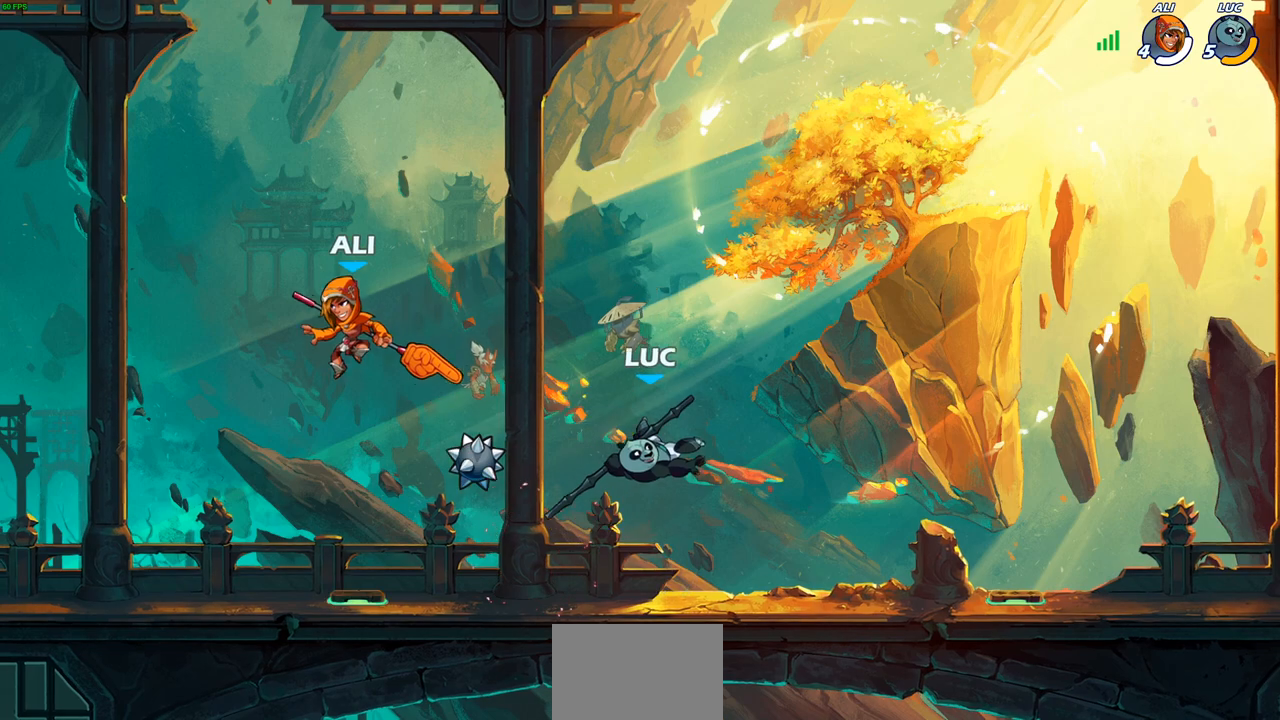
{"buttons": ["R2"], "left_stick": "left", "right_stick": "center", "events": [[217, "left_stick", "left"], [450, "R2", "down"]]}
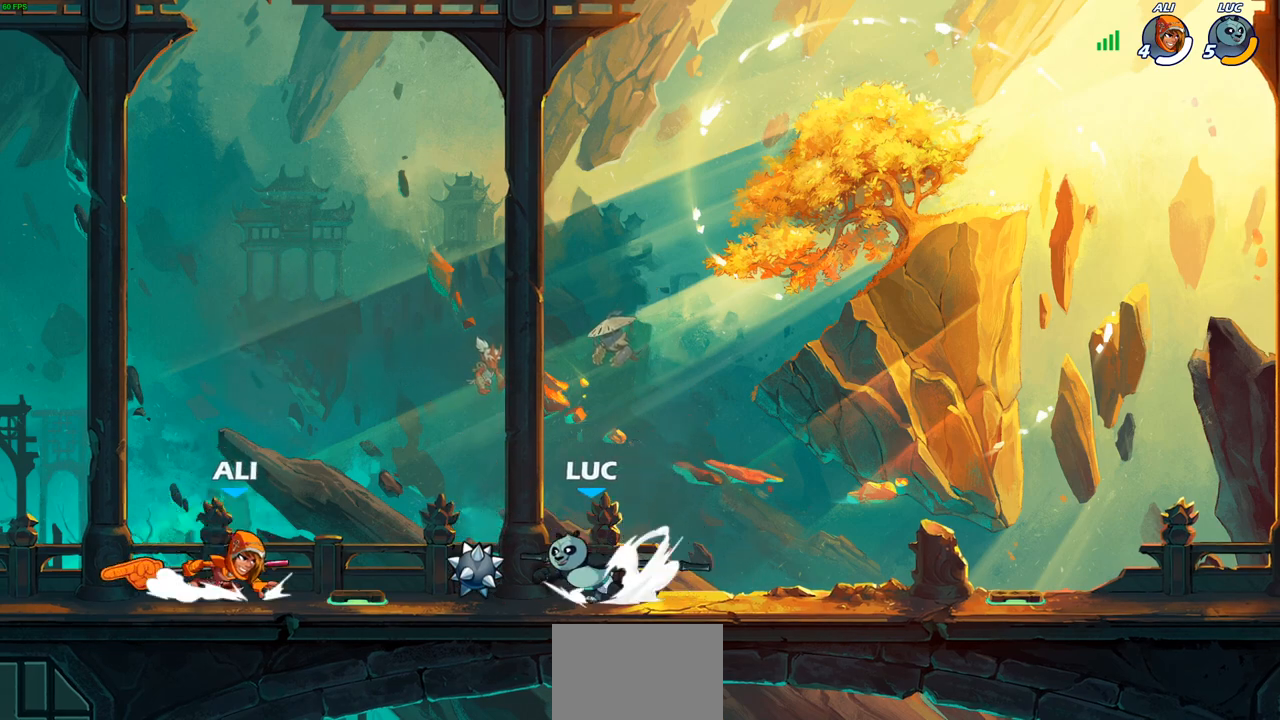
{"buttons": [], "left_stick": "center", "right_stick": "center", "events": [[33, "SQUARE", "down"], [100, "R2", "up"], [100, "SQUARE", "up"], [133, "left_stick", "center"]]}
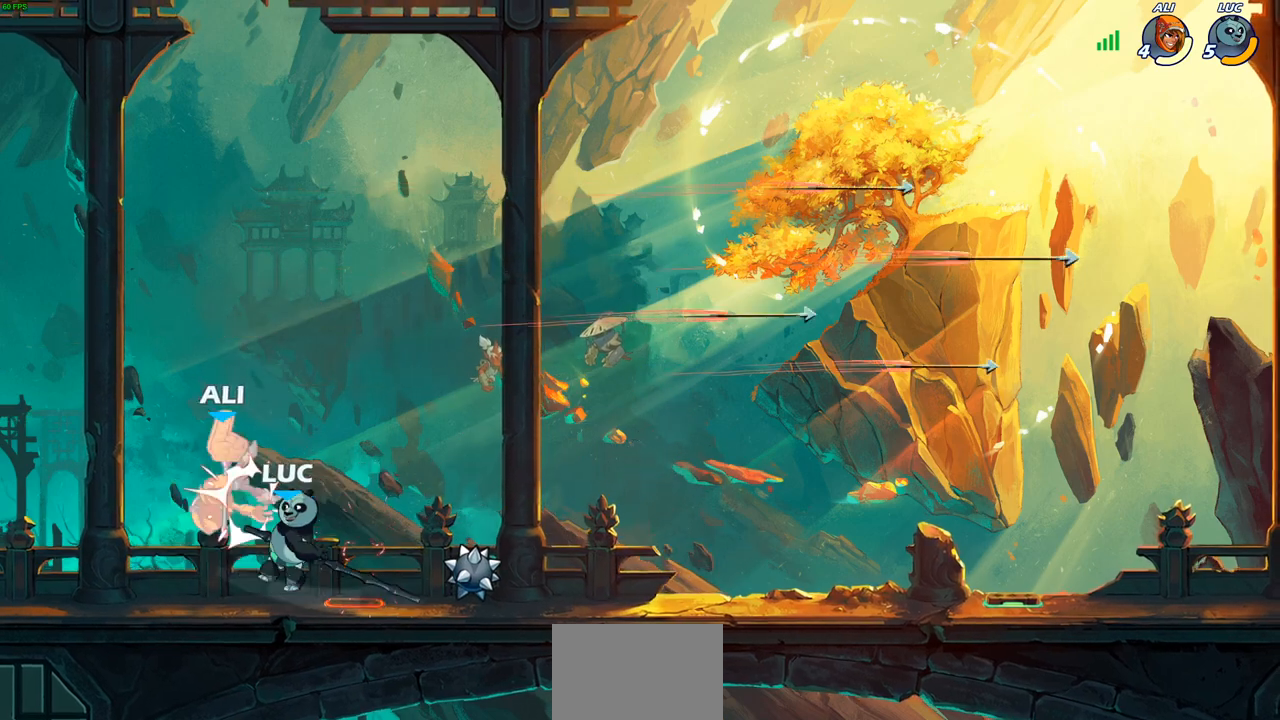
{"buttons": [], "left_stick": "center", "right_stick": "center", "events": [[100, "left_stick", "down"], [167, "SQUARE", "down"], [267, "SQUARE", "up"], [333, "left_stick", "center"]]}
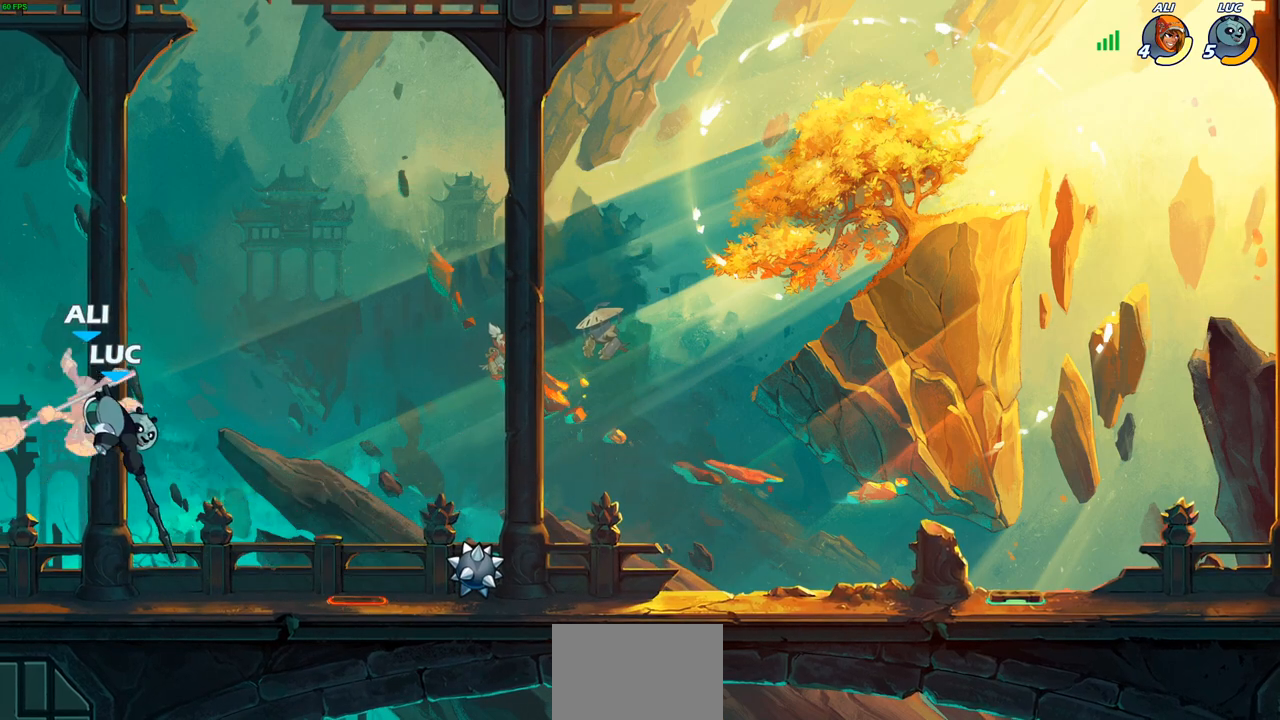
{"buttons": ["CROSS"], "left_stick": "left", "right_stick": "center", "events": [[450, "left_stick", "left"], [483, "CROSS", "down"]]}
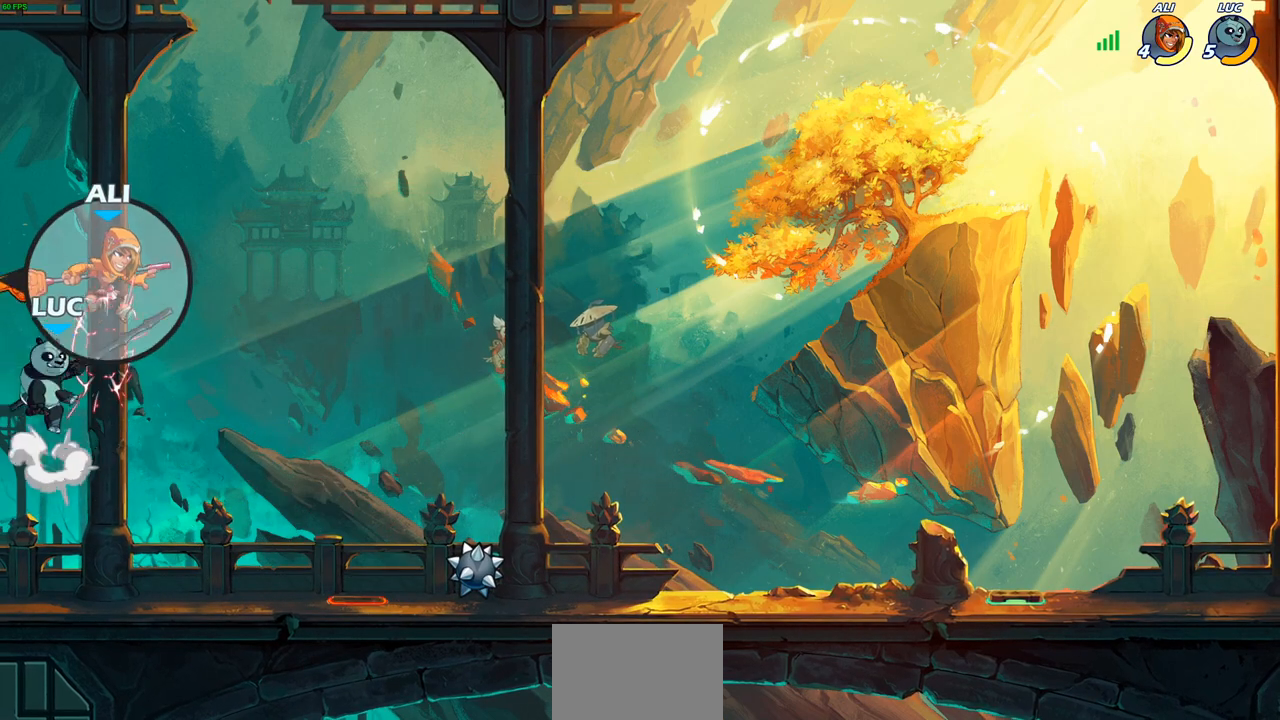
{"buttons": [], "left_stick": "right", "right_stick": "center", "events": [[17, "SQUARE", "down"], [50, "CROSS", "up"], [50, "right_stick", "down-left"], [67, "left_stick", "center"], [83, "SQUARE", "up"], [100, "right_stick", "center"], [300, "left_stick", "right"]]}
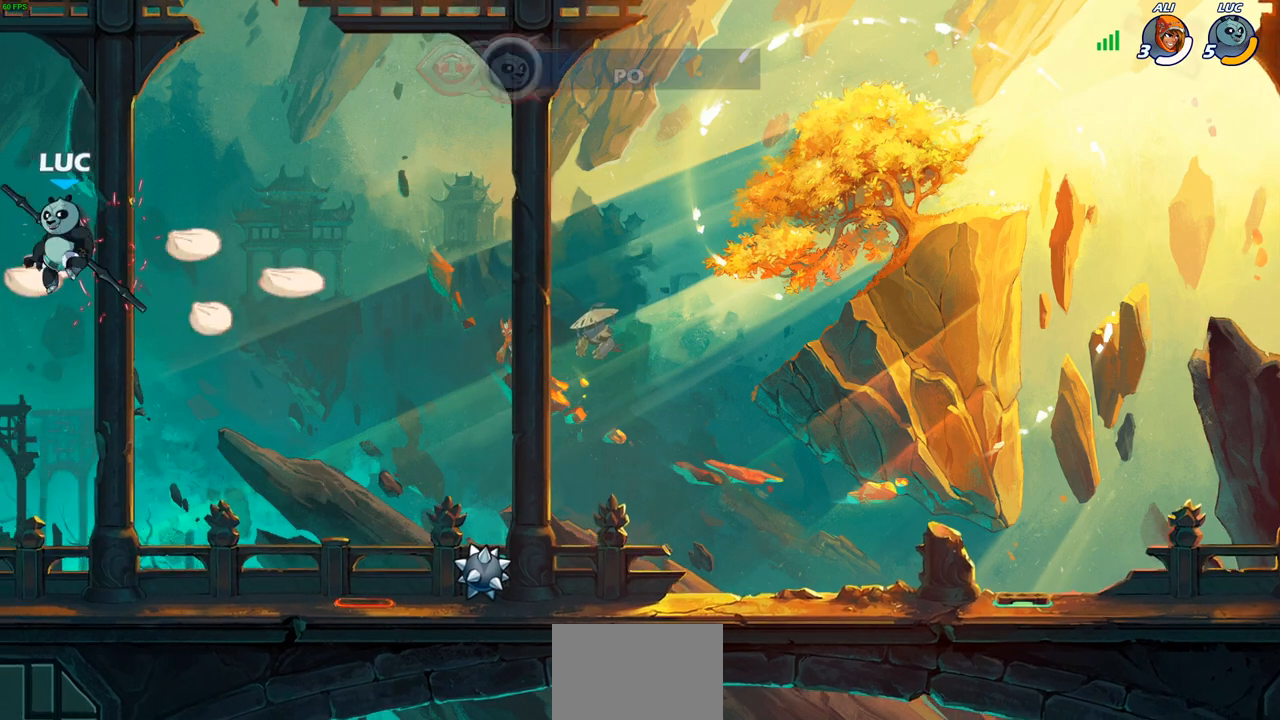
{"buttons": [], "left_stick": "right", "right_stick": "center", "events": []}
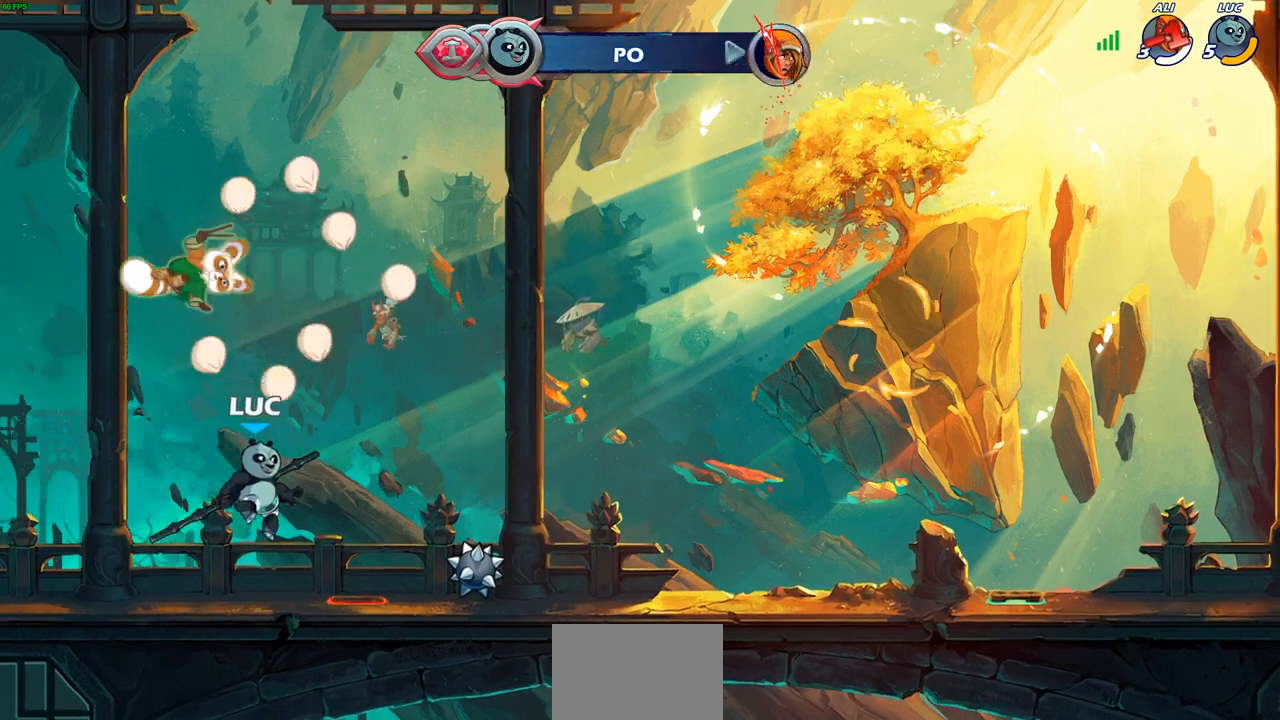
{"buttons": [], "left_stick": "right", "right_stick": "center", "events": []}
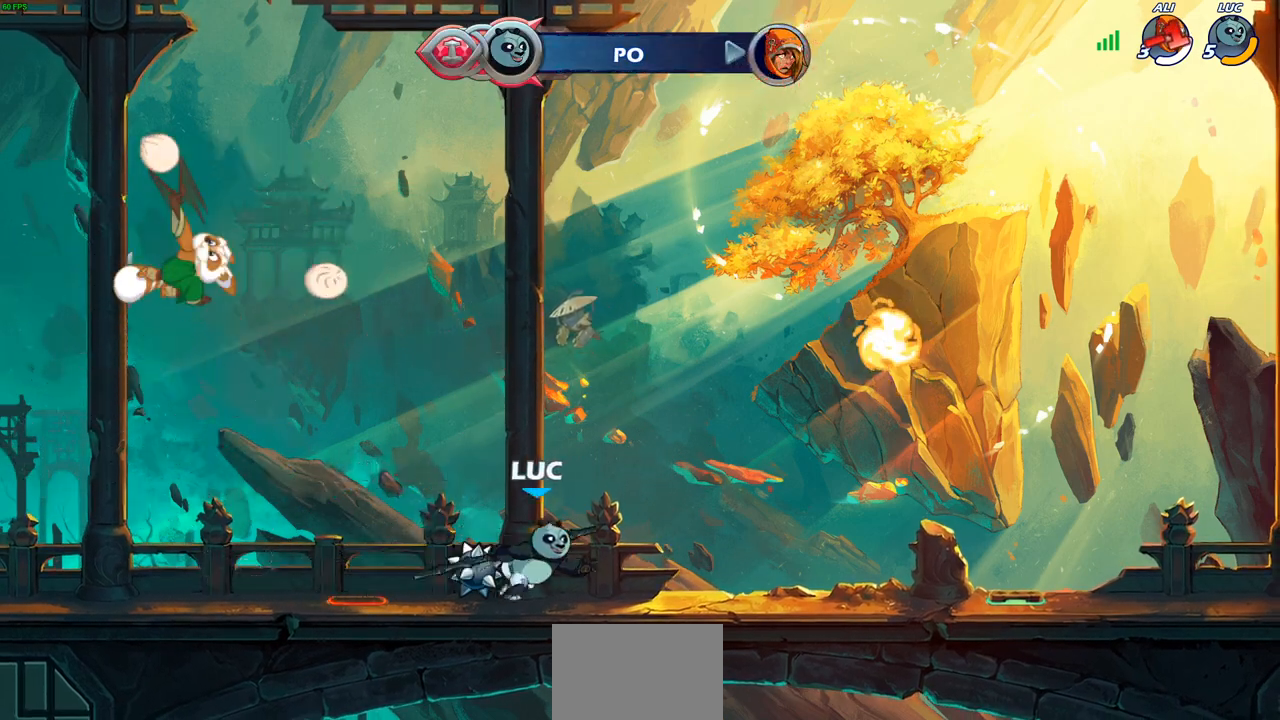
{"buttons": [], "left_stick": "center", "right_stick": "center", "events": [[100, "left_stick", "center"]]}
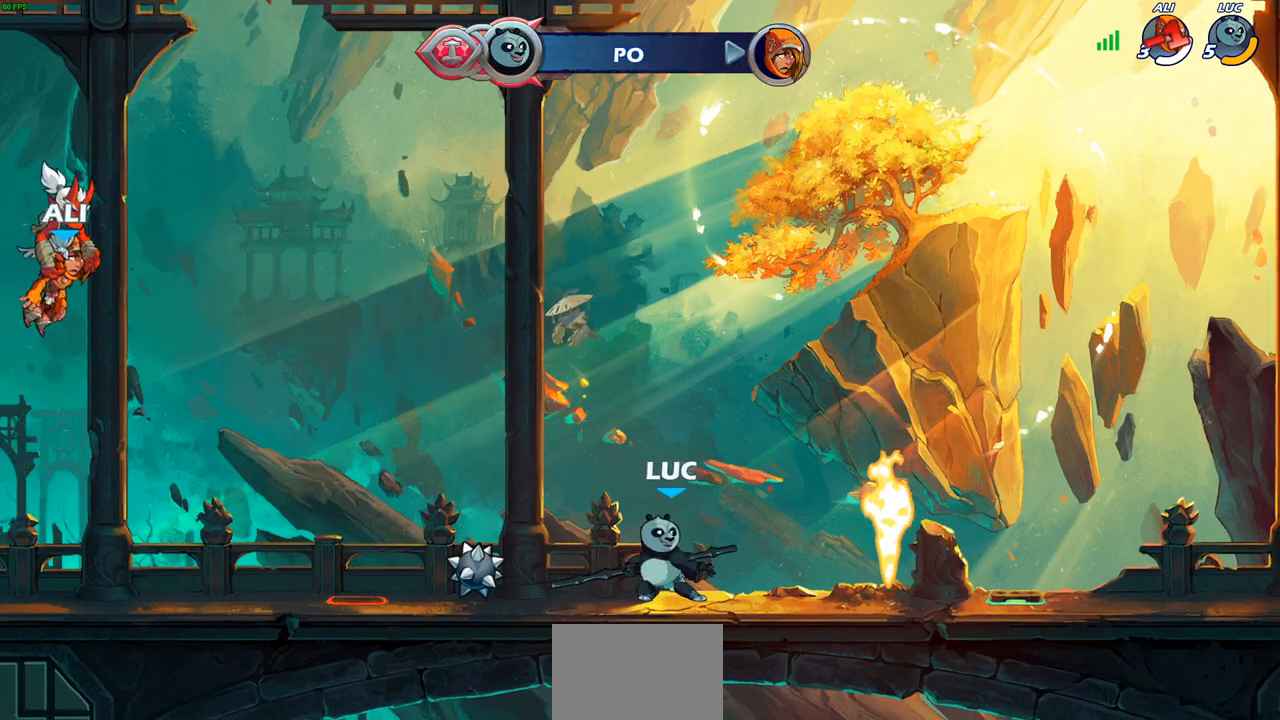
{"buttons": [], "left_stick": "center", "right_stick": "center", "events": []}